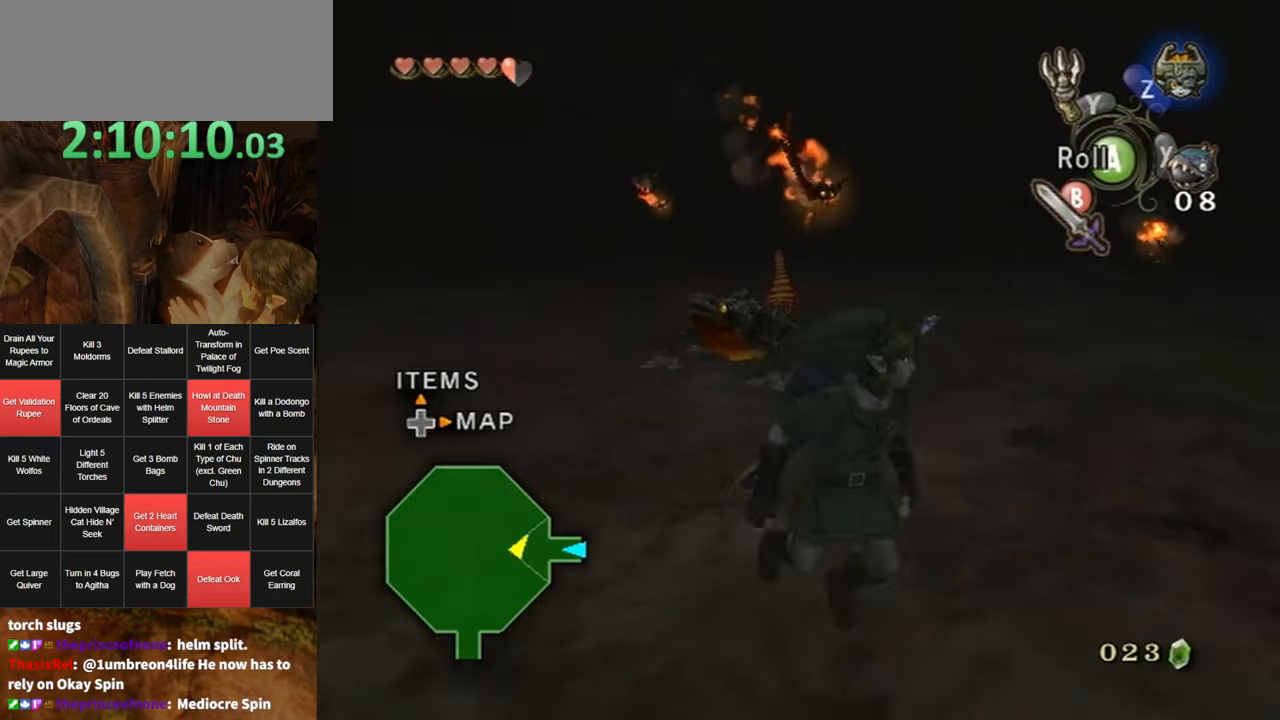
Gameplay with a controller (Nintendo layout); each line is a JSON object with the inputs held at the frame after it. "events" lists button and stick changes between this image and that frame as [ms after this image, input, new state], when the widget could be followed in between. Not read: L3 R3.
{"buttons": [], "left_stick": "center", "right_stick": "center", "events": [[83, "left_stick", "up-right"], [233, "left_stick", "up-left"], [267, "B", "down"], [300, "left_stick", "center"], [367, "B", "up"]]}
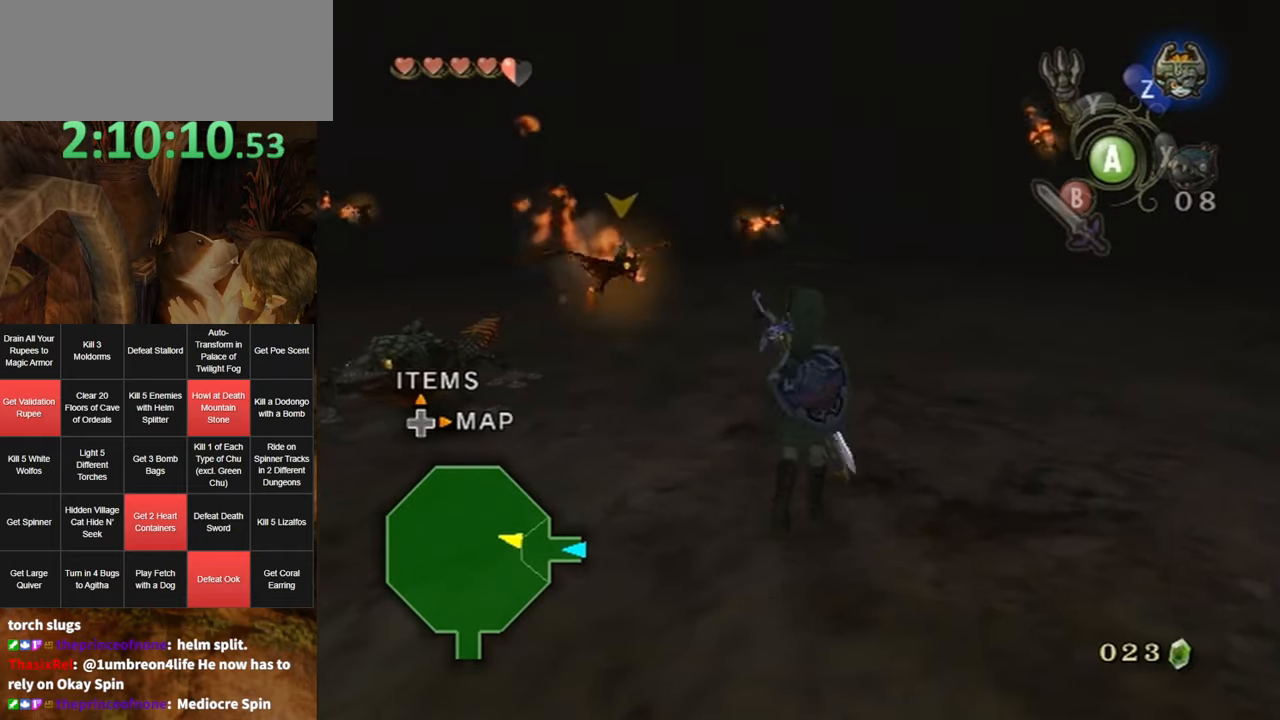
{"buttons": ["L1"], "left_stick": "down", "right_stick": "center", "events": [[67, "left_stick", "up-left"], [267, "L1", "down"], [300, "left_stick", "up-right"], [400, "left_stick", "down-right"], [450, "left_stick", "down"]]}
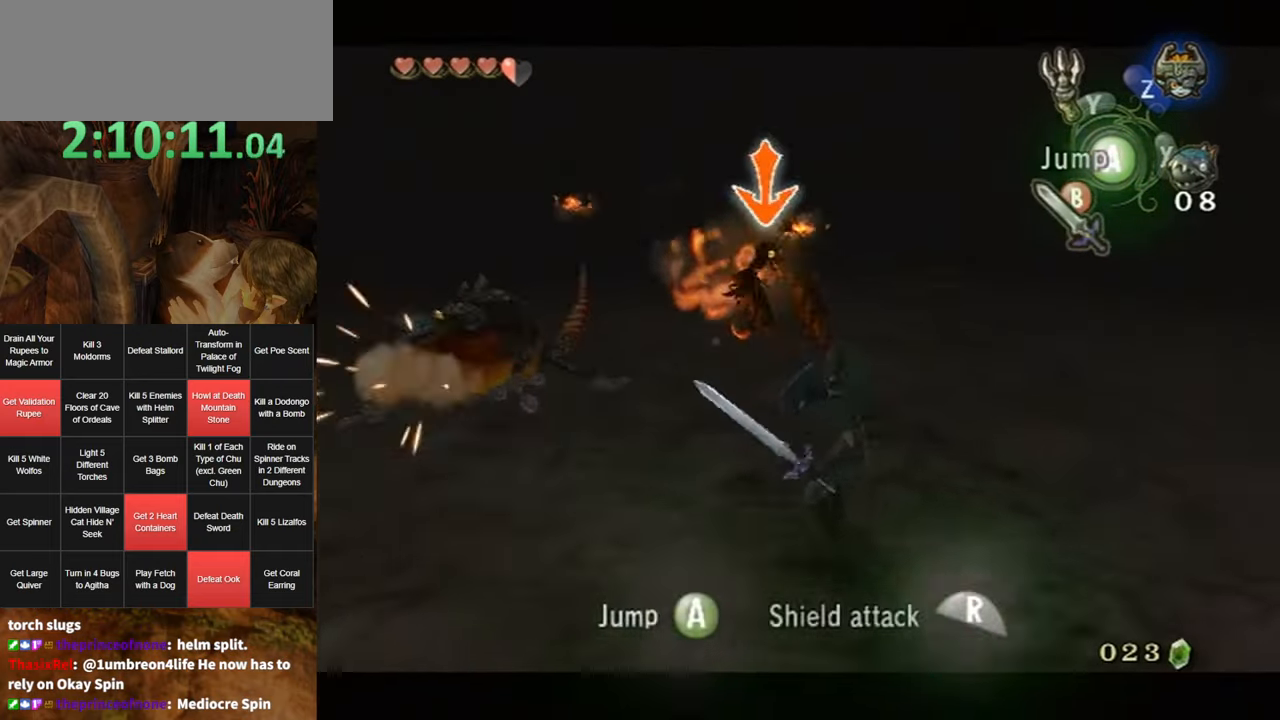
{"buttons": [], "left_stick": "center", "right_stick": "center", "events": [[17, "left_stick", "down-left"], [83, "left_stick", "up-left"], [117, "B", "down"], [183, "B", "up"], [217, "B", "down"], [217, "left_stick", "up-right"], [267, "left_stick", "down-right"], [300, "B", "up"], [383, "left_stick", "center"], [483, "L1", "up"]]}
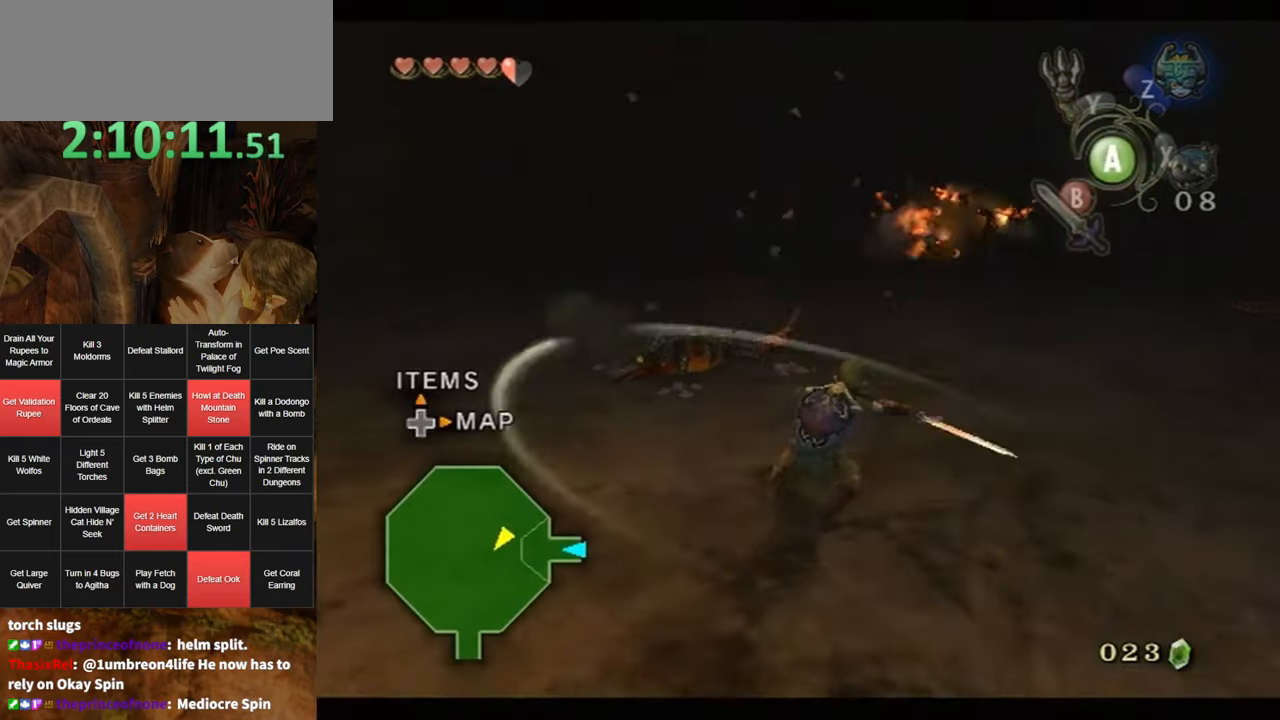
{"buttons": [], "left_stick": "up", "right_stick": "left", "events": [[333, "left_stick", "up"], [383, "right_stick", "left"]]}
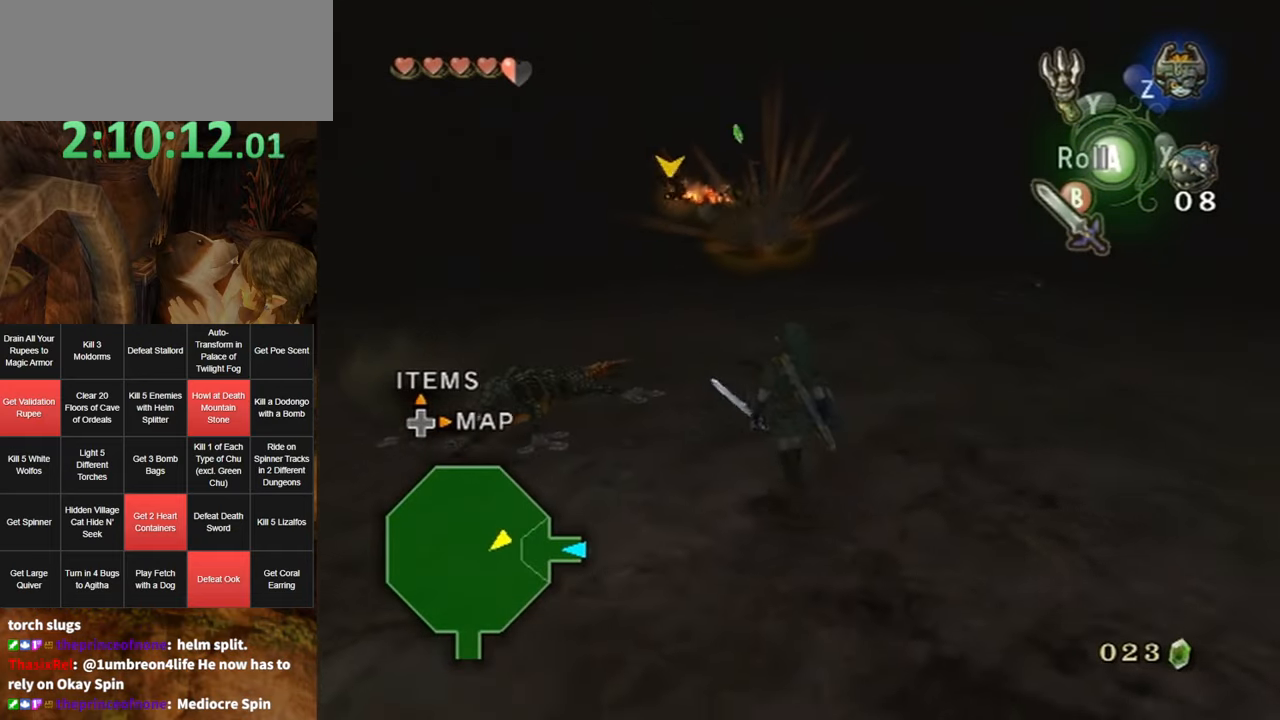
{"buttons": [], "left_stick": "up-left", "right_stick": "center", "events": [[83, "right_stick", "center"], [133, "left_stick", "up-left"], [267, "left_stick", "up"], [433, "A", "down"], [450, "A", "up"], [450, "left_stick", "up-left"]]}
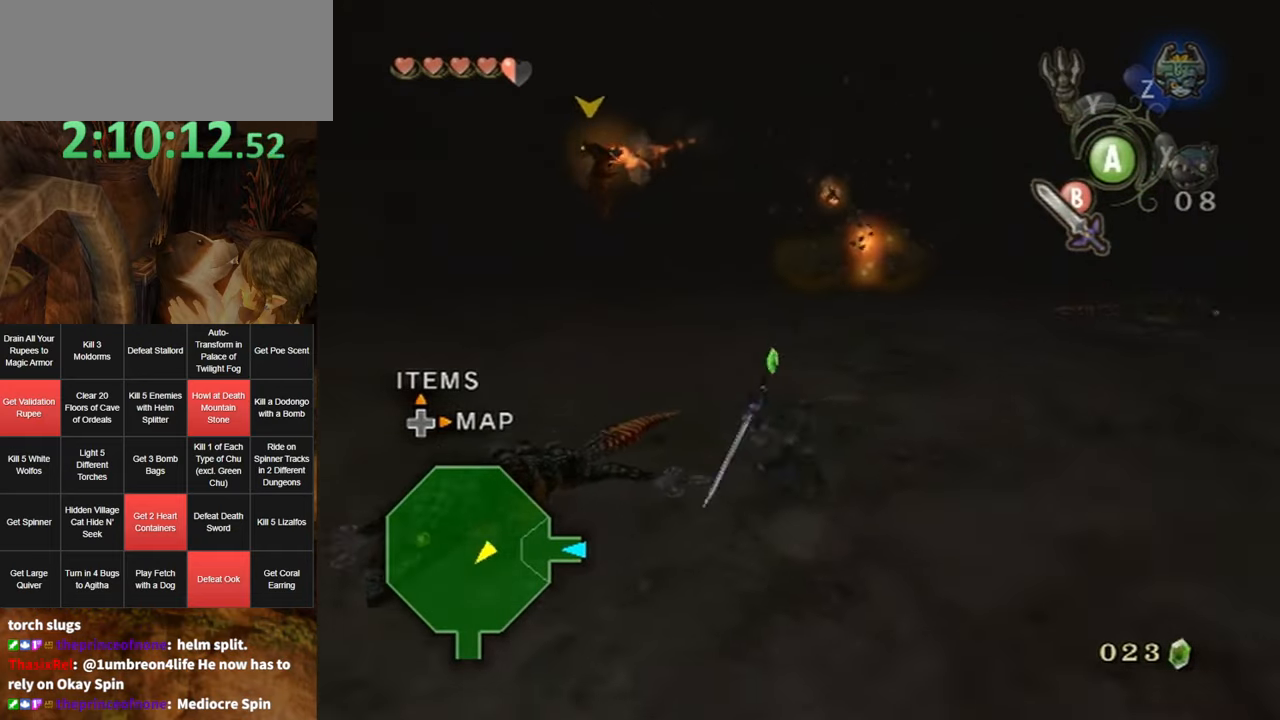
{"buttons": ["L1"], "left_stick": "up-right", "right_stick": "center", "events": [[200, "L1", "down"], [233, "left_stick", "down-left"], [333, "left_stick", "down-right"], [400, "left_stick", "up-right"]]}
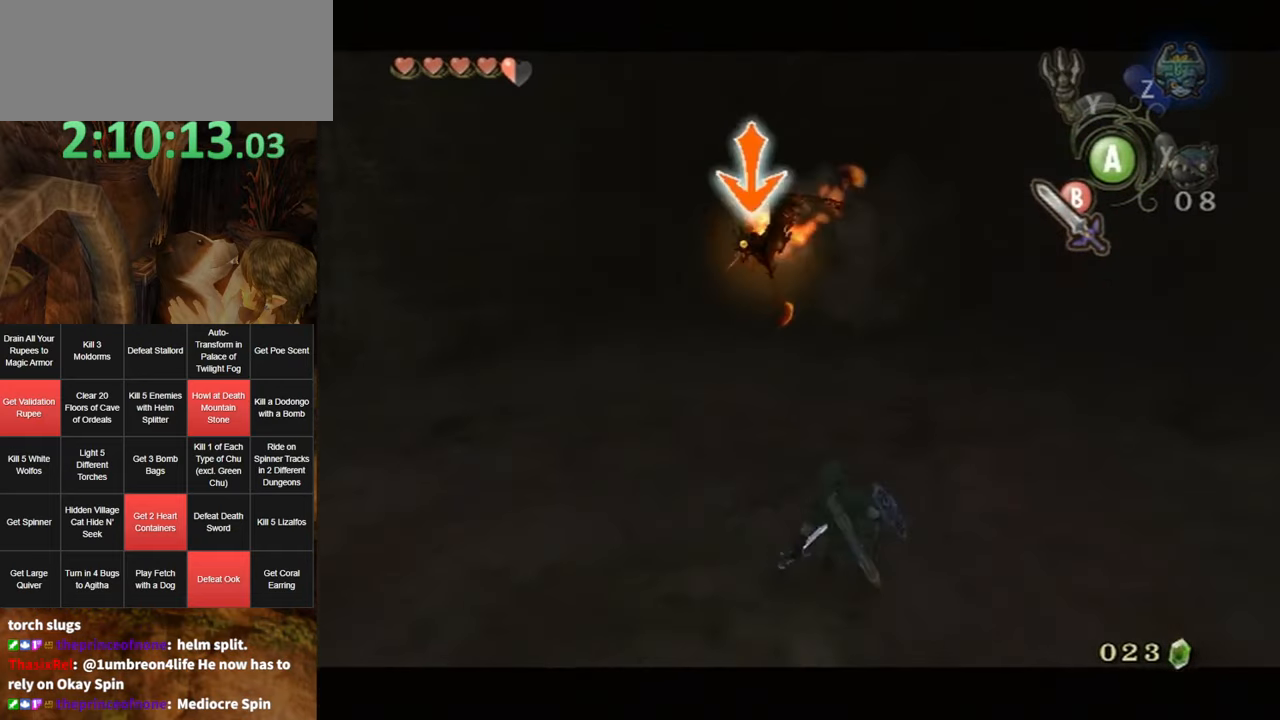
{"buttons": [], "left_stick": "center", "right_stick": "left", "events": [[50, "left_stick", "up-left"], [133, "left_stick", "down-left"], [167, "B", "down"], [233, "B", "up"], [233, "left_stick", "down-right"], [300, "B", "down"], [350, "B", "up"], [383, "L1", "up"], [383, "left_stick", "center"], [483, "right_stick", "left"]]}
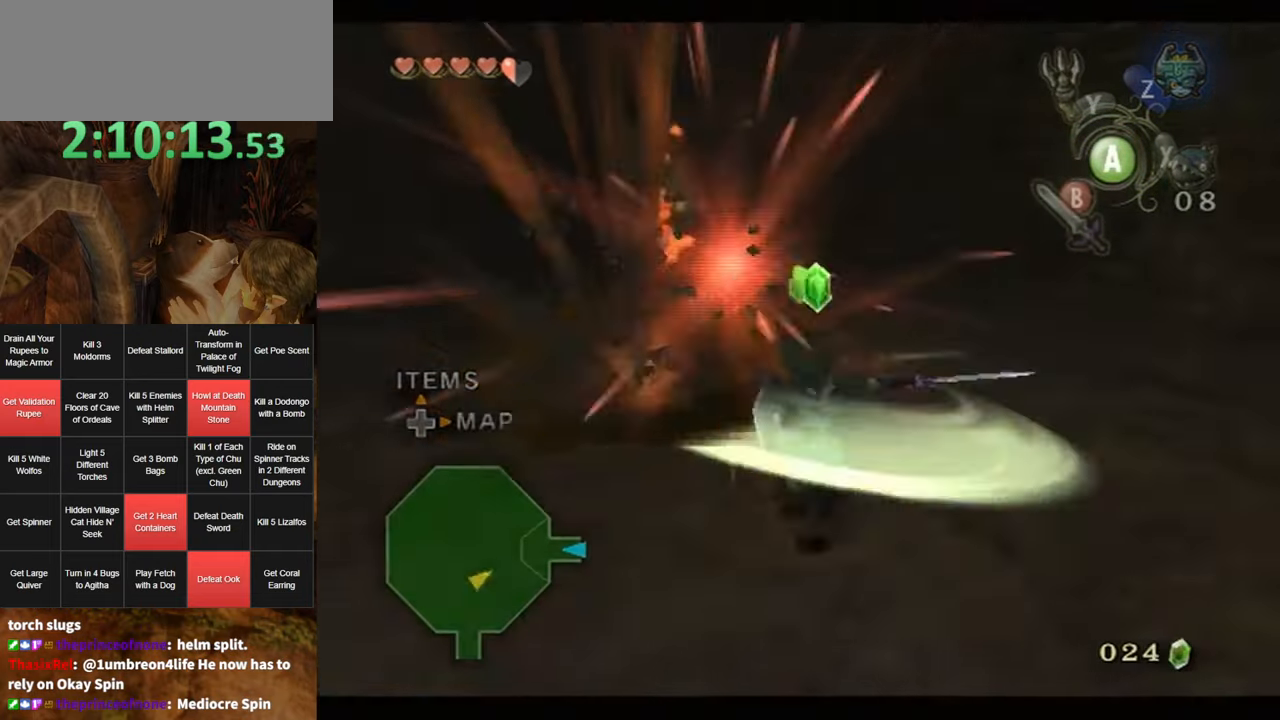
{"buttons": [], "left_stick": "down-right", "right_stick": "left", "events": [[50, "left_stick", "down-right"]]}
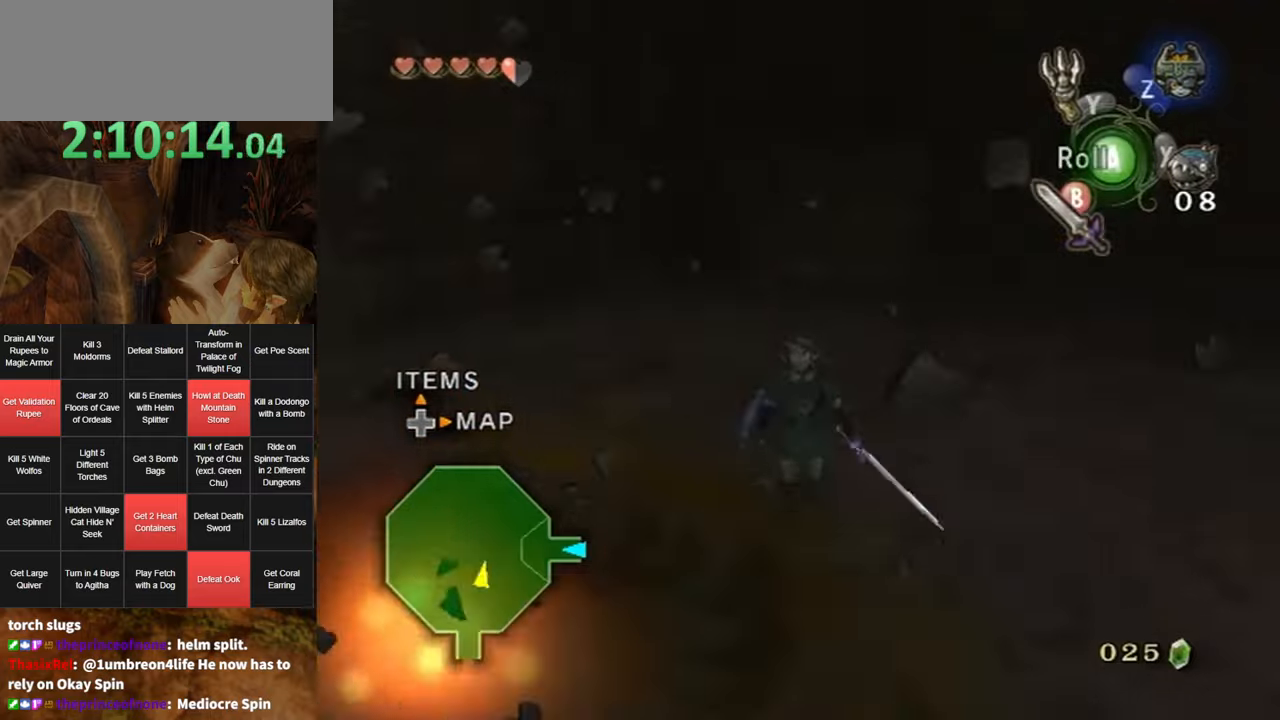
{"buttons": [], "left_stick": "up", "right_stick": "center", "events": [[267, "left_stick", "up-right"], [450, "left_stick", "up"], [500, "right_stick", "center"]]}
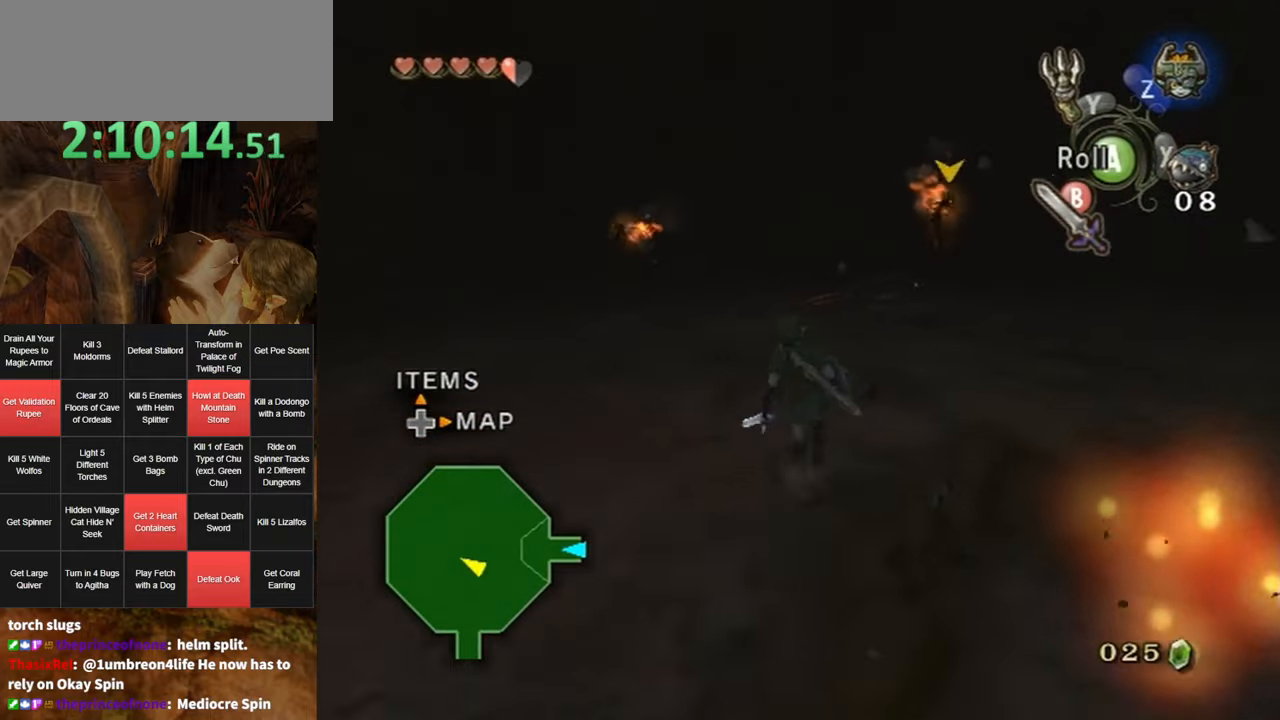
{"buttons": [], "left_stick": "up", "right_stick": "center", "events": [[17, "left_stick", "up-left"], [134, "left_stick", "up"]]}
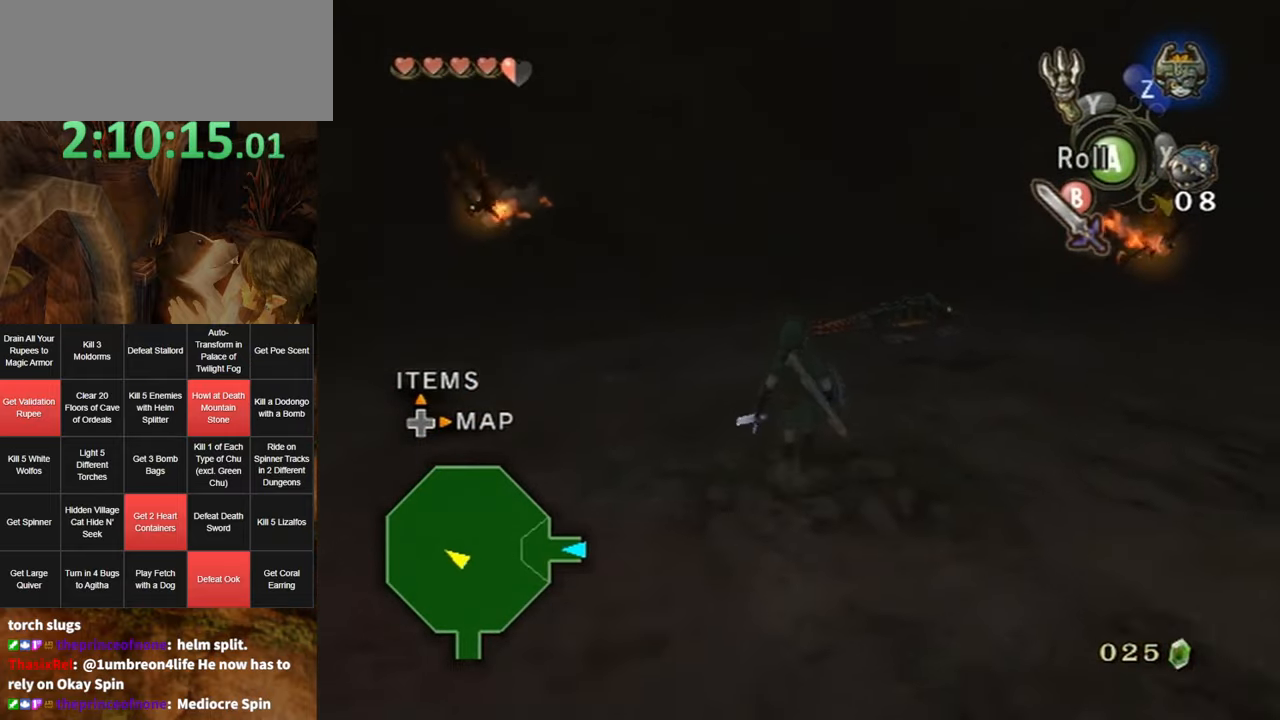
{"buttons": [], "left_stick": "up-right", "right_stick": "center", "events": [[134, "A", "down"], [200, "A", "up"], [350, "left_stick", "up-right"]]}
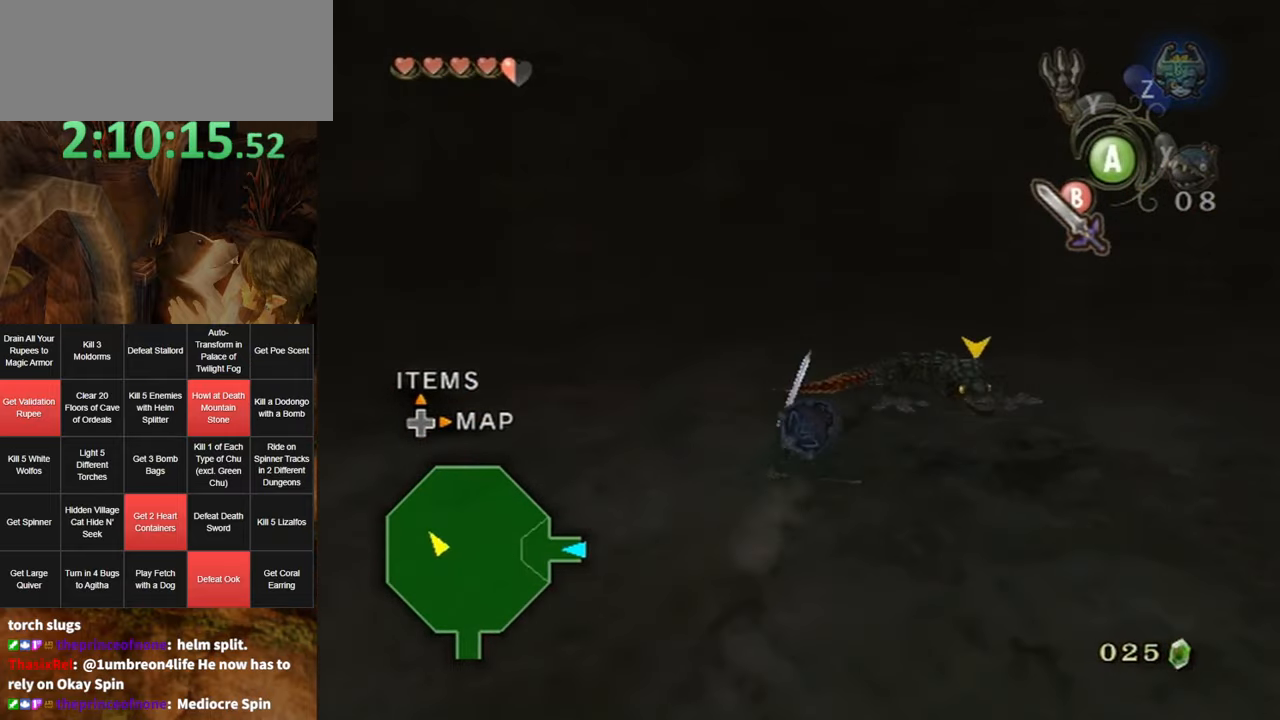
{"buttons": [], "left_stick": "down", "right_stick": "center", "events": [[150, "left_stick", "up"], [400, "left_stick", "right"], [484, "left_stick", "down"]]}
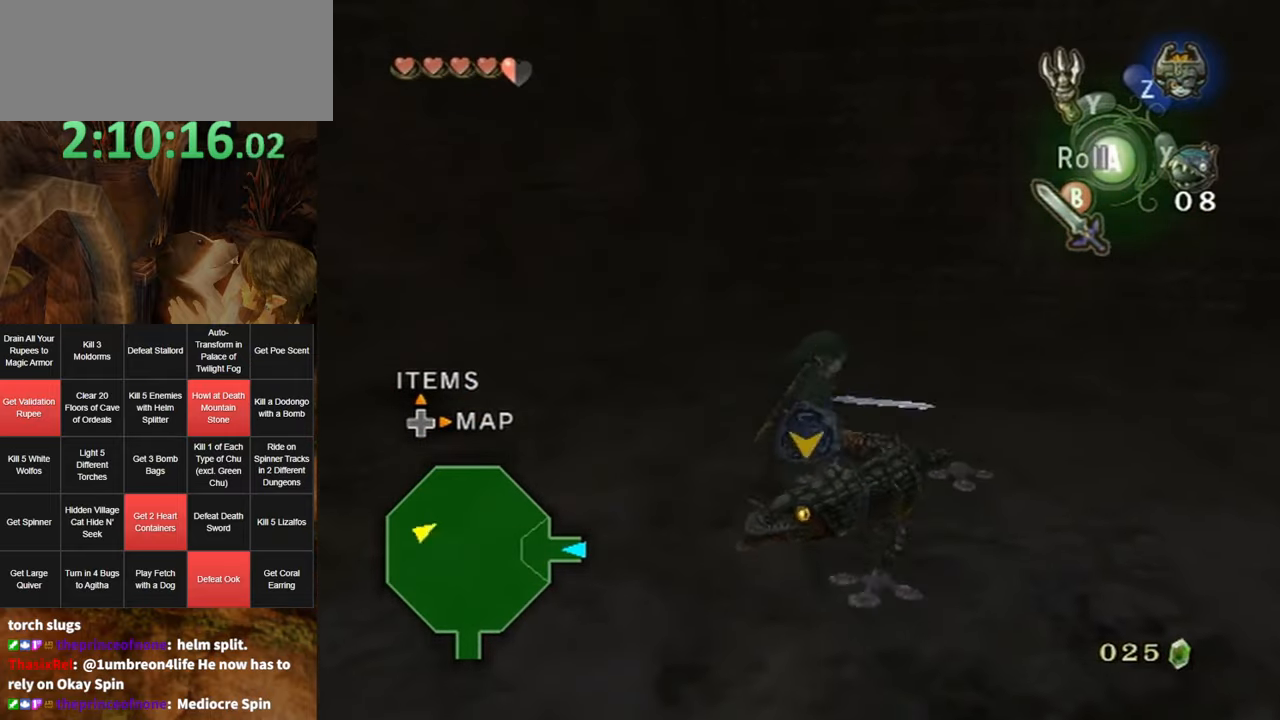
{"buttons": [], "left_stick": "down", "right_stick": "center", "events": [[17, "left_stick", "down-left"], [117, "left_stick", "up-left"], [150, "B", "down"], [200, "B", "up"], [234, "left_stick", "up-right"], [267, "B", "down"], [334, "B", "up"], [334, "left_stick", "down-right"], [450, "left_stick", "down"]]}
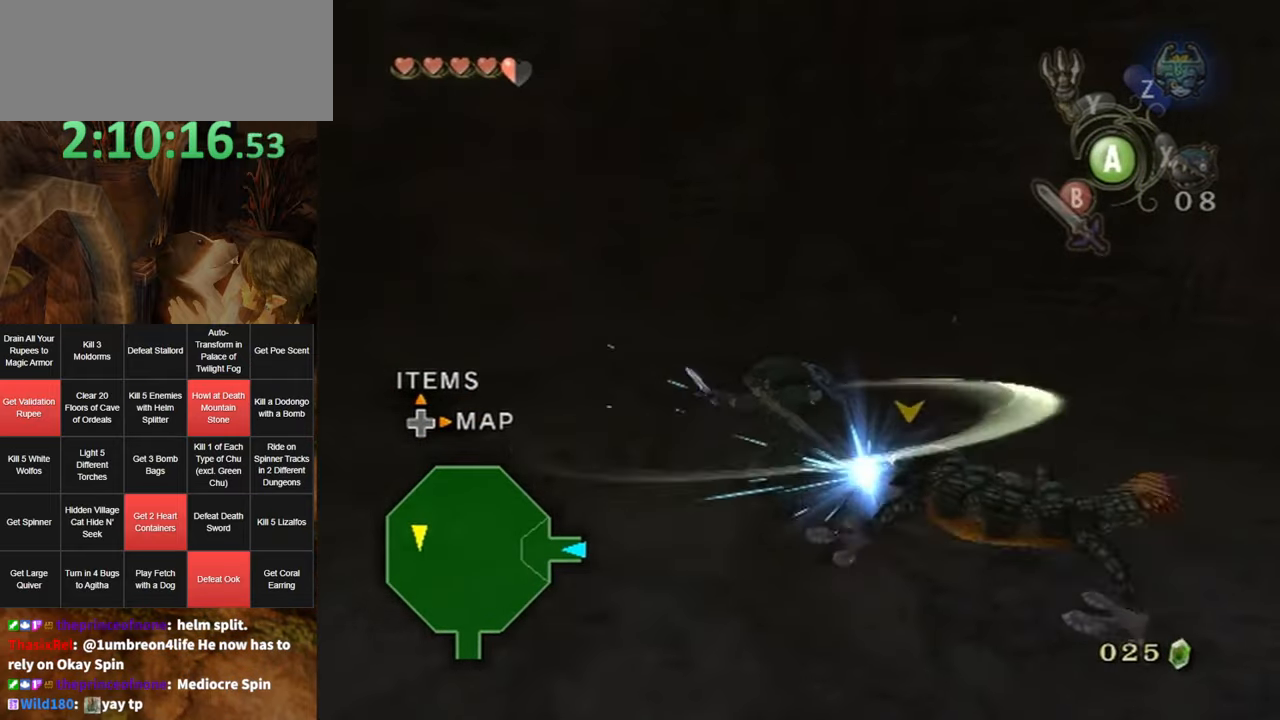
{"buttons": [], "left_stick": "up-right", "right_stick": "left", "events": [[50, "left_stick", "center"], [267, "left_stick", "up-right"], [300, "right_stick", "left"]]}
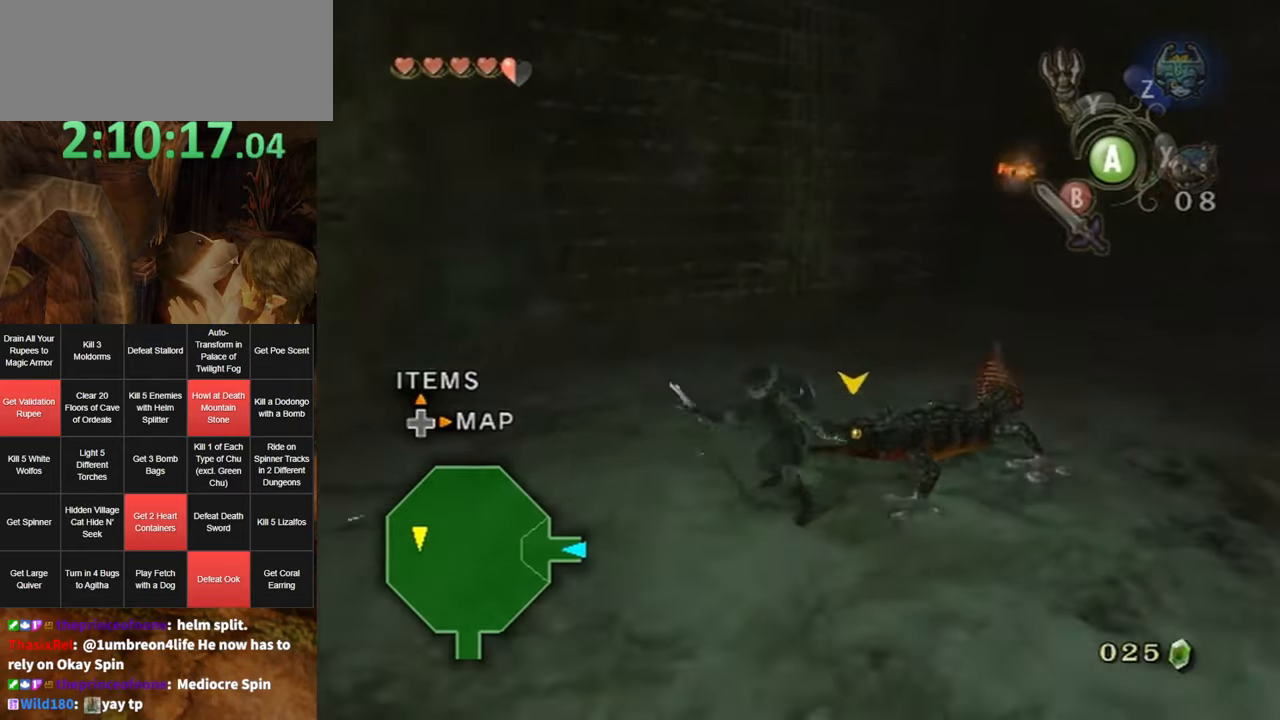
{"buttons": [], "left_stick": "down-right", "right_stick": "center", "events": [[84, "left_stick", "up"], [84, "right_stick", "center"], [217, "A", "down"], [234, "left_stick", "up-right"], [267, "A", "up"], [450, "left_stick", "down-right"]]}
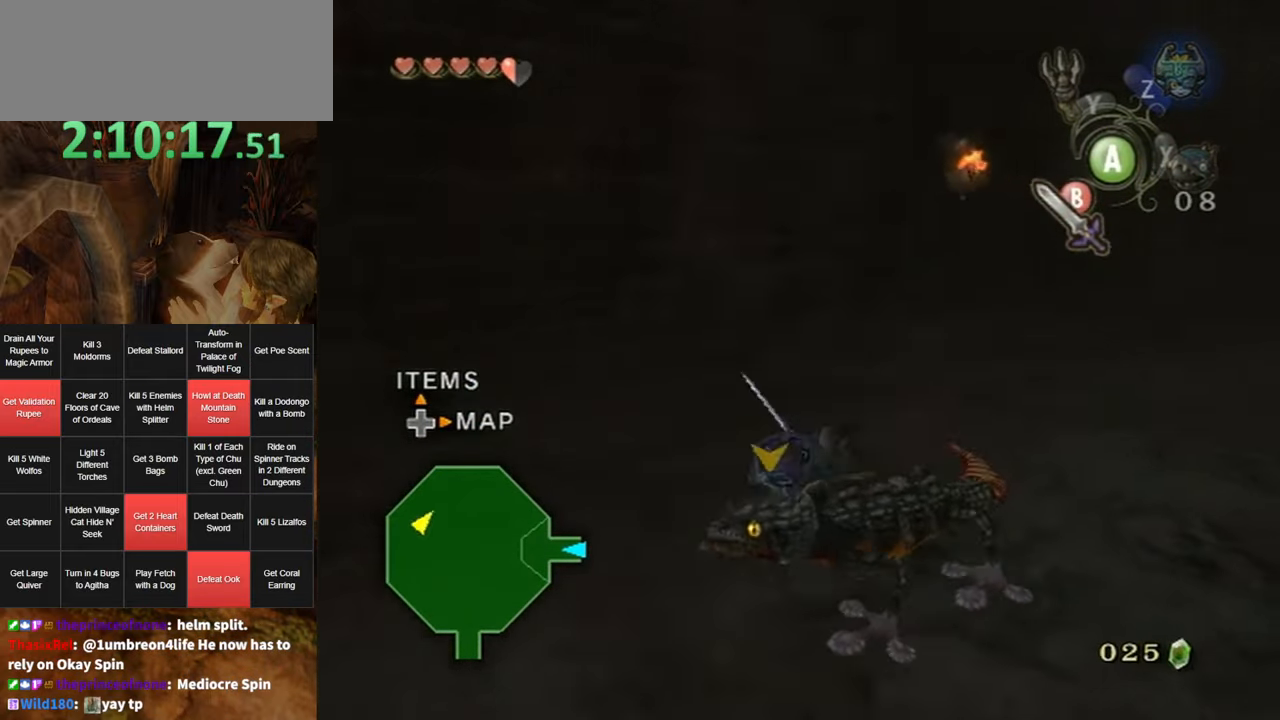
{"buttons": [], "left_stick": "down", "right_stick": "center", "events": [[17, "left_stick", "down"], [117, "left_stick", "down-left"], [250, "left_stick", "up-left"], [317, "left_stick", "up-right"], [384, "B", "down"], [384, "left_stick", "down-right"], [450, "B", "up"], [450, "left_stick", "down"]]}
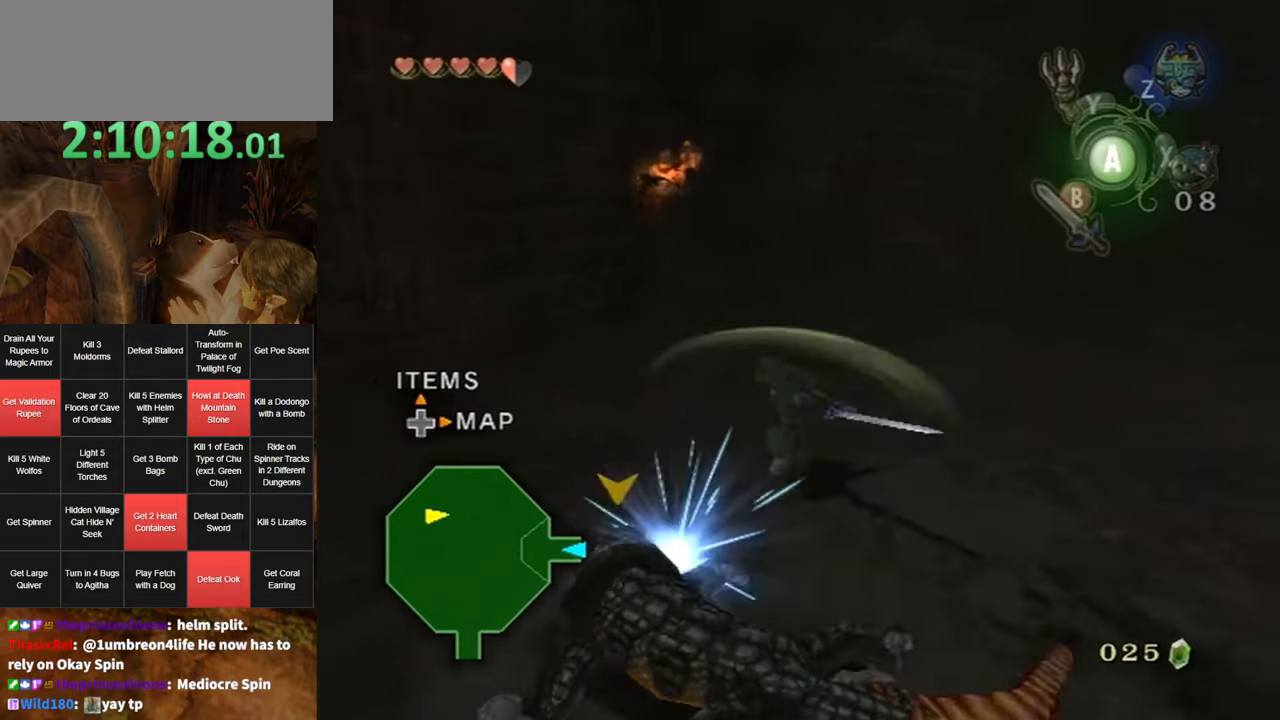
{"buttons": [], "left_stick": "down-left", "right_stick": "center", "events": [[17, "B", "down"], [50, "B", "up"], [84, "left_stick", "down-left"]]}
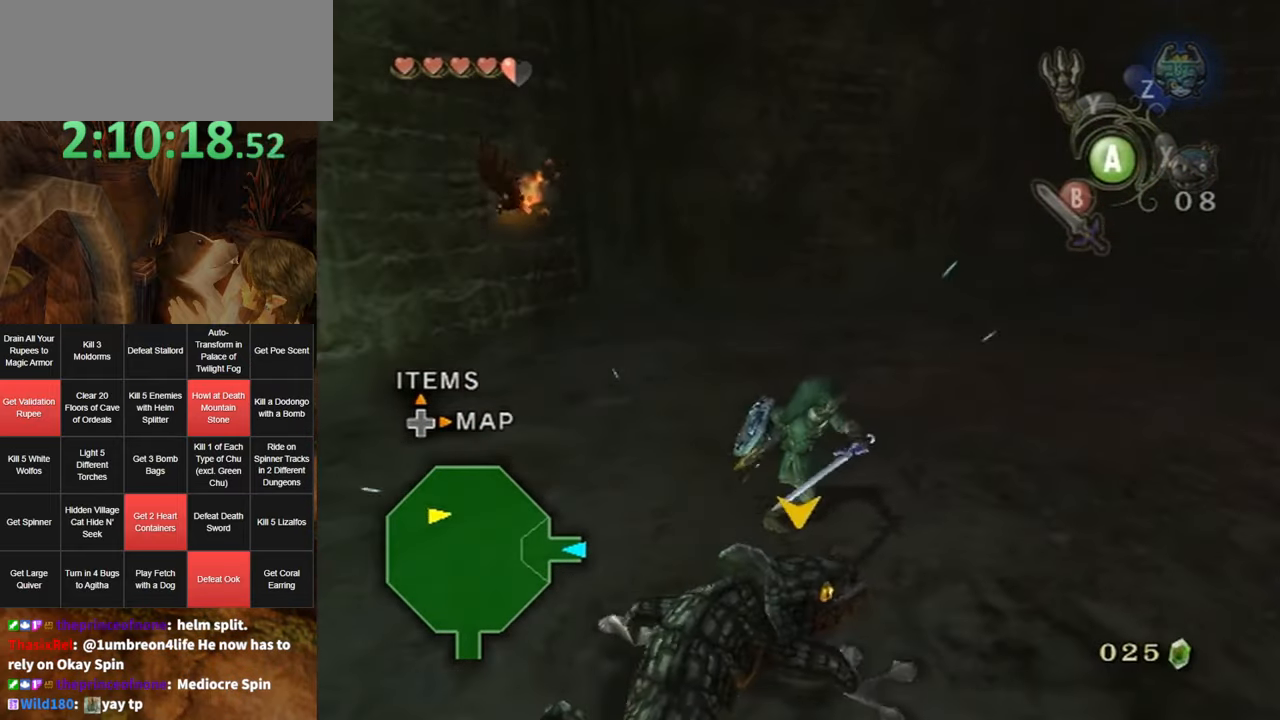
{"buttons": [], "left_stick": "left", "right_stick": "center", "events": [[234, "left_stick", "left"]]}
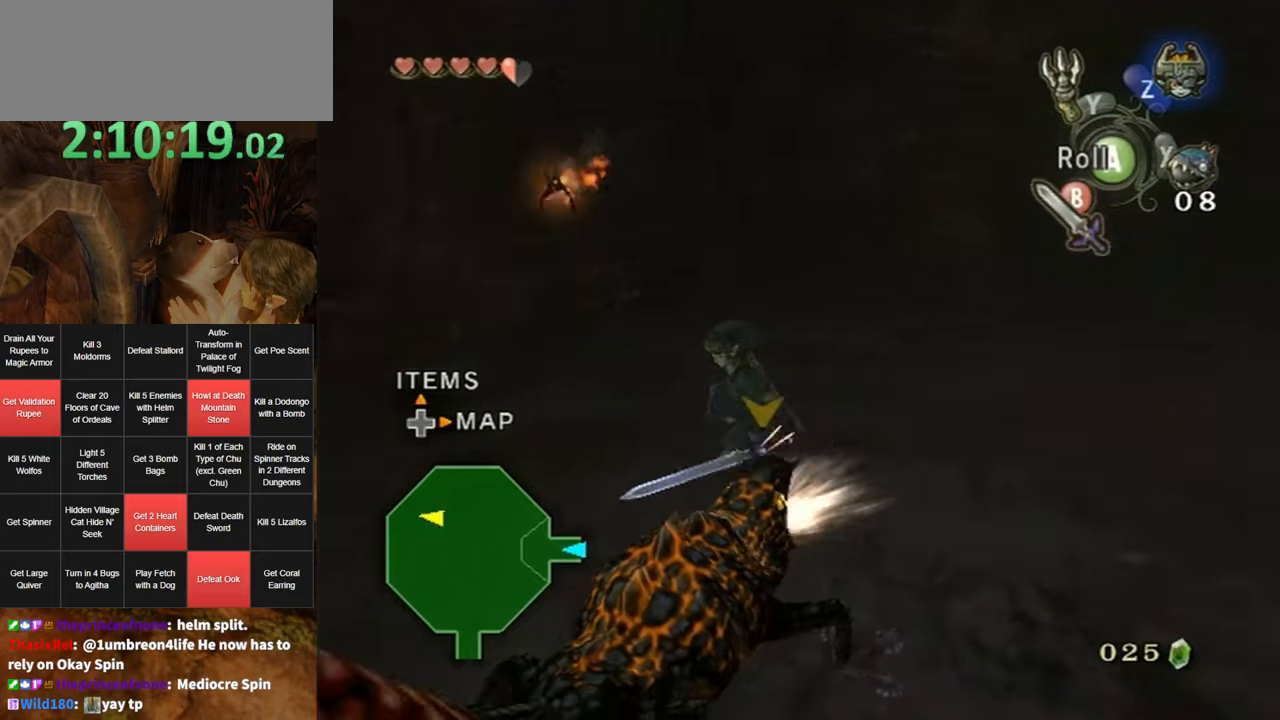
{"buttons": [], "left_stick": "down", "right_stick": "center", "events": [[116, "left_stick", "down-left"], [483, "left_stick", "down"]]}
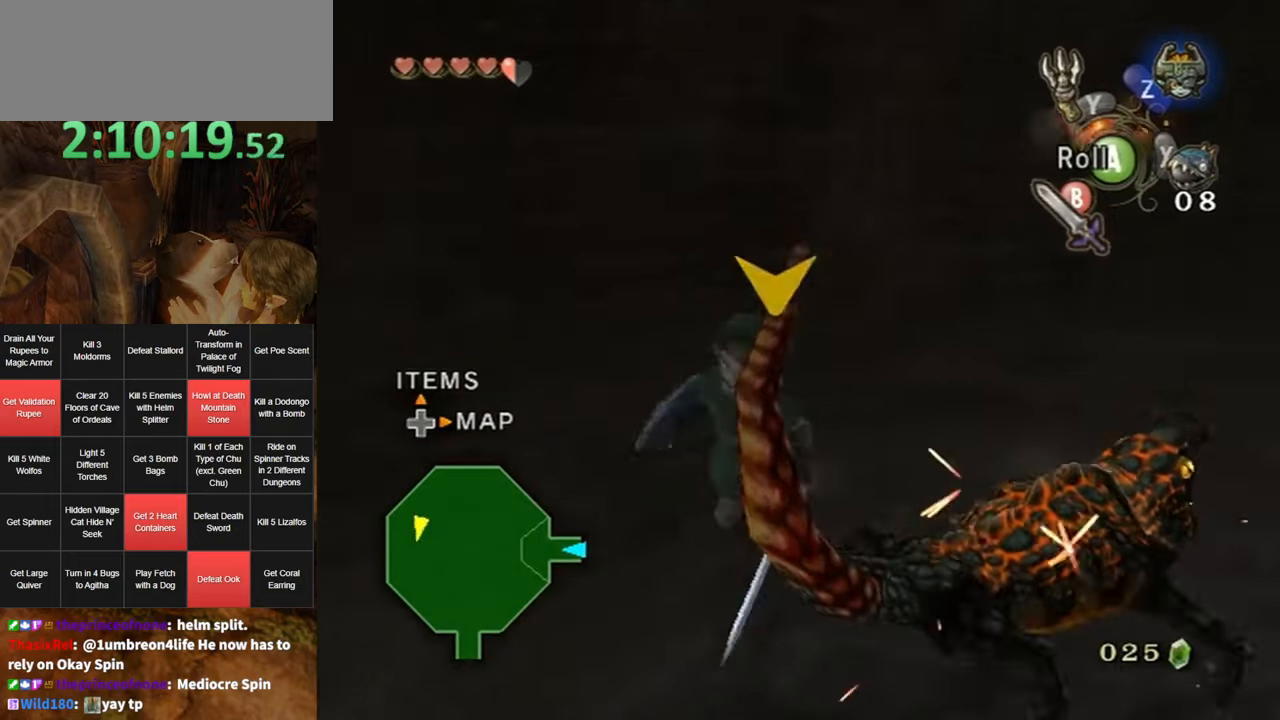
{"buttons": [], "left_stick": "down", "right_stick": "center", "events": [[116, "left_stick", "right"], [216, "left_stick", "up"], [300, "B", "down"], [300, "left_stick", "down-left"], [366, "B", "up"], [400, "left_stick", "down"], [433, "B", "down"], [483, "B", "up"]]}
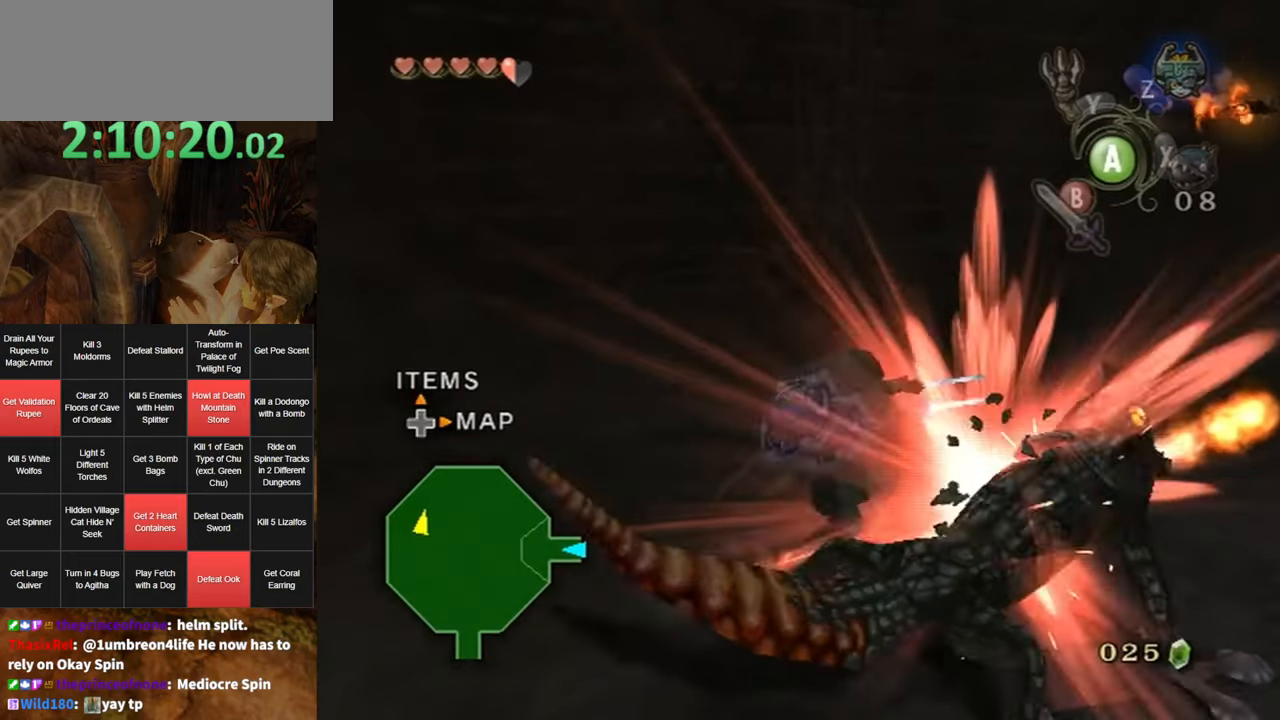
{"buttons": [], "left_stick": "center", "right_stick": "left", "events": [[16, "B", "down"], [116, "B", "up"], [300, "left_stick", "center"], [333, "right_stick", "left"]]}
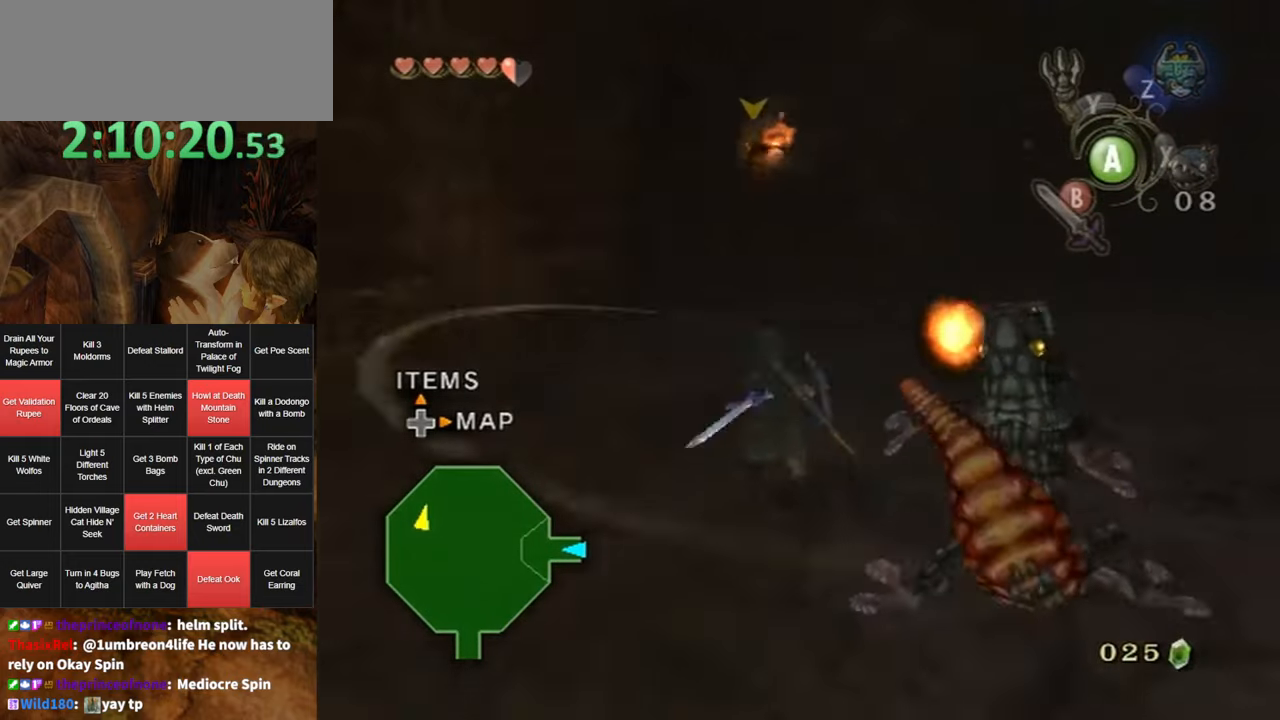
{"buttons": [], "left_stick": "up-left", "right_stick": "center", "events": [[100, "right_stick", "center"], [133, "left_stick", "up"], [300, "left_stick", "up-left"]]}
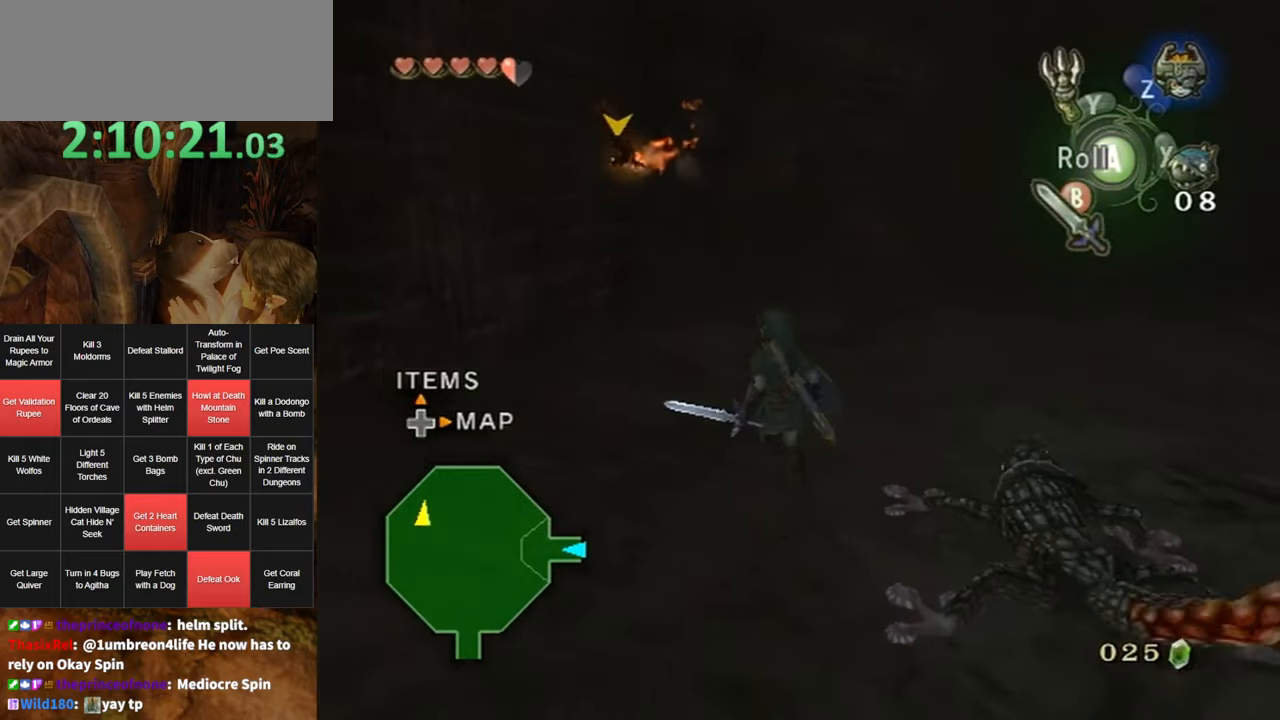
{"buttons": ["L1"], "left_stick": "up-right", "right_stick": "center", "events": [[416, "L1", "down"], [450, "left_stick", "up-right"]]}
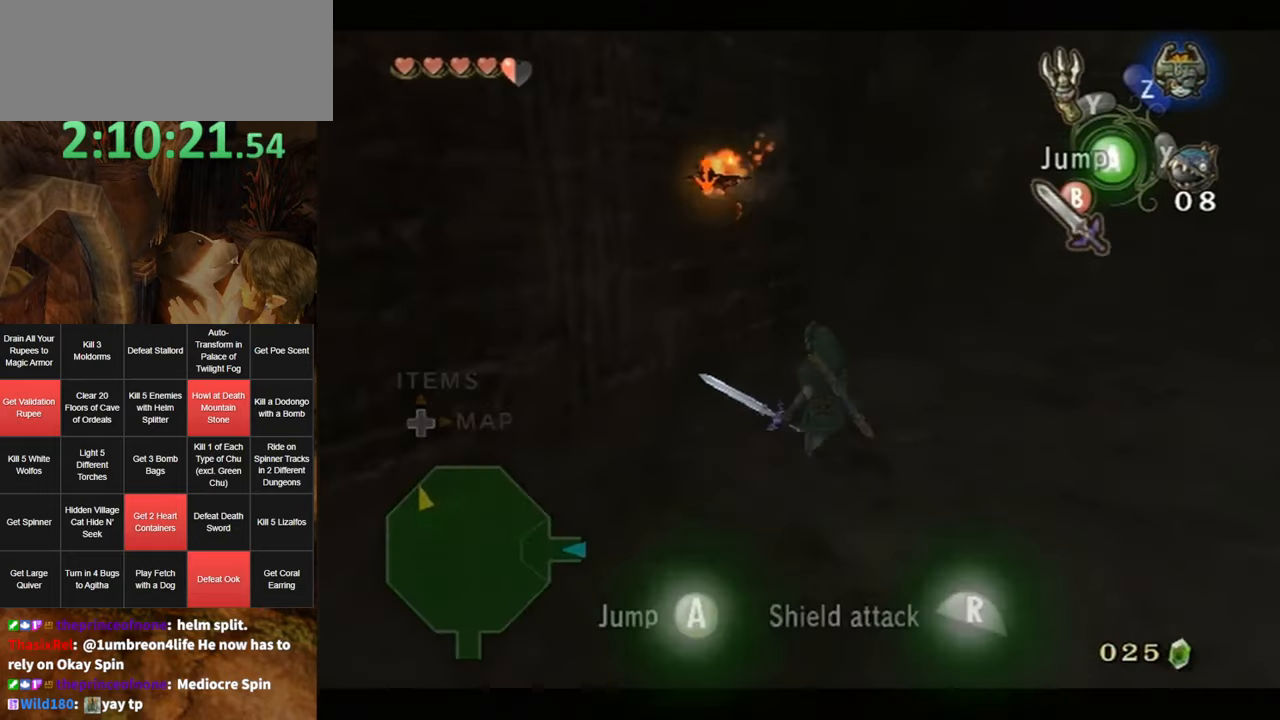
{"buttons": [], "left_stick": "center", "right_stick": "center", "events": [[50, "left_stick", "down-right"], [150, "left_stick", "down-left"], [216, "B", "down"], [233, "left_stick", "up-left"], [266, "B", "up"], [333, "B", "down"], [366, "left_stick", "right"], [400, "B", "up"], [433, "left_stick", "center"], [450, "L1", "up"]]}
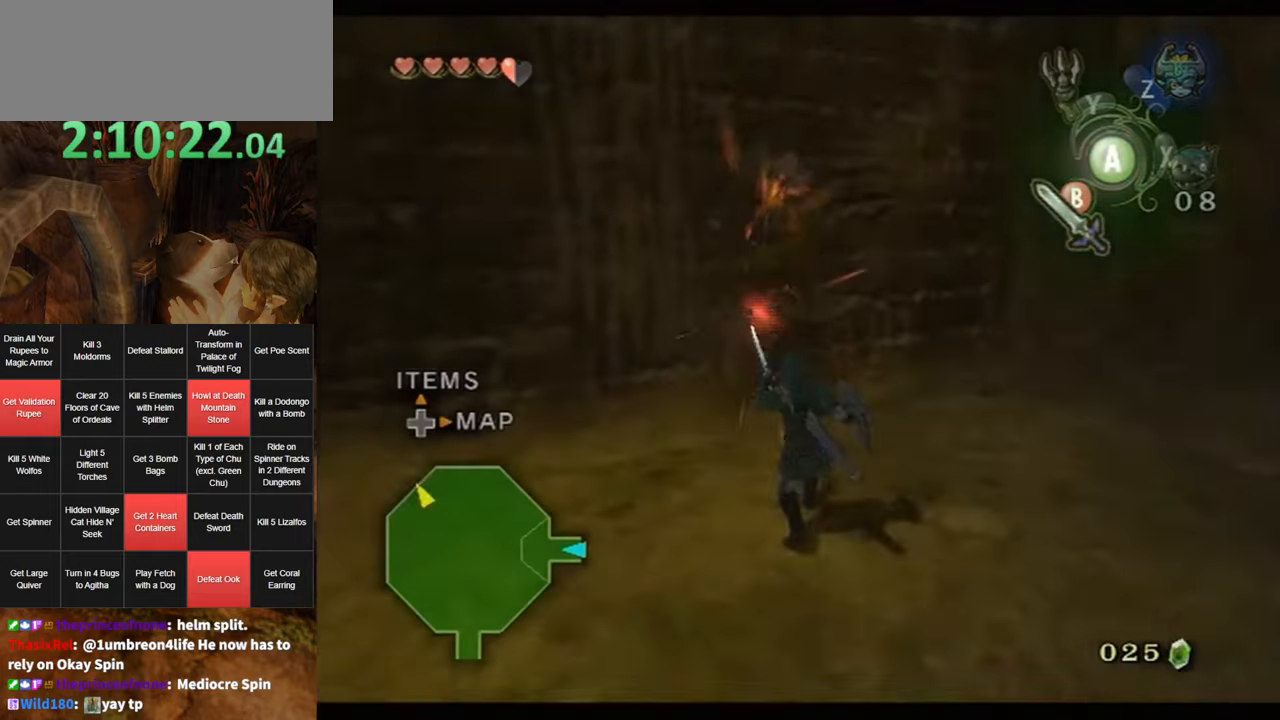
{"buttons": [], "left_stick": "left", "right_stick": "right", "events": [[83, "right_stick", "right"], [166, "left_stick", "down-left"], [416, "left_stick", "left"]]}
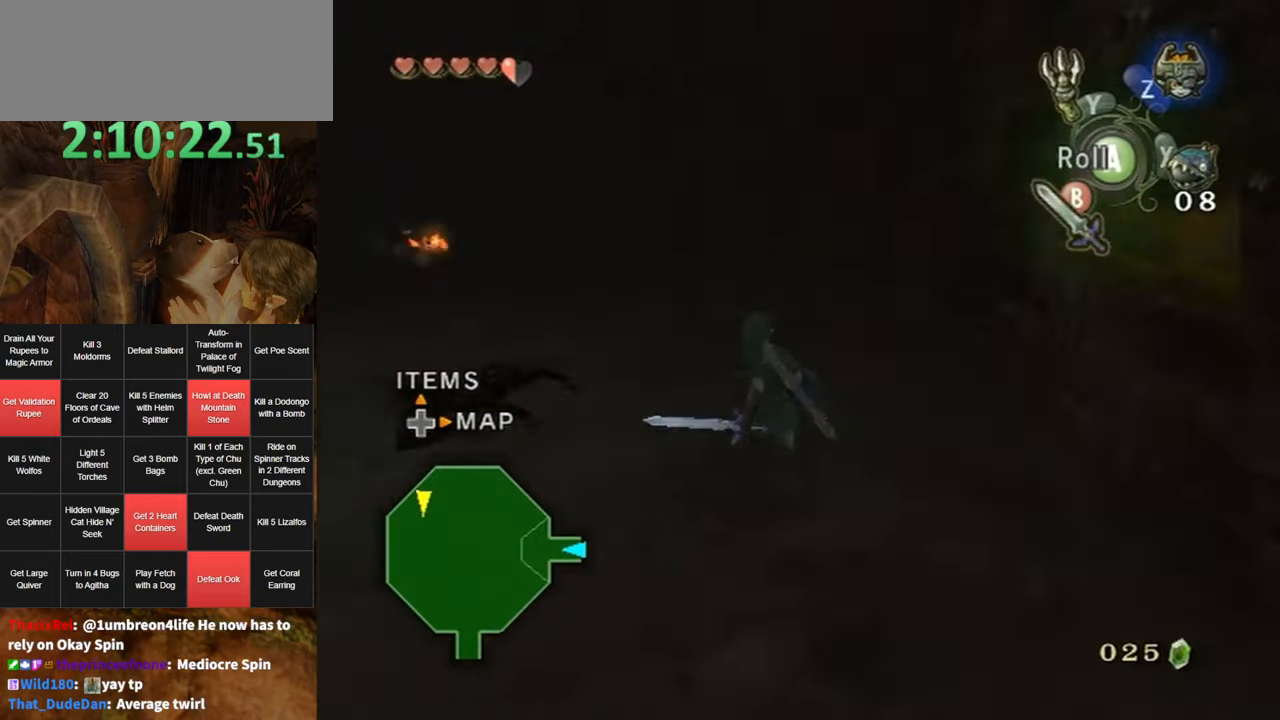
{"buttons": [], "left_stick": "up-right", "right_stick": "center", "events": [[16, "left_stick", "up-left"], [133, "left_stick", "up"], [400, "left_stick", "up-right"], [400, "right_stick", "center"]]}
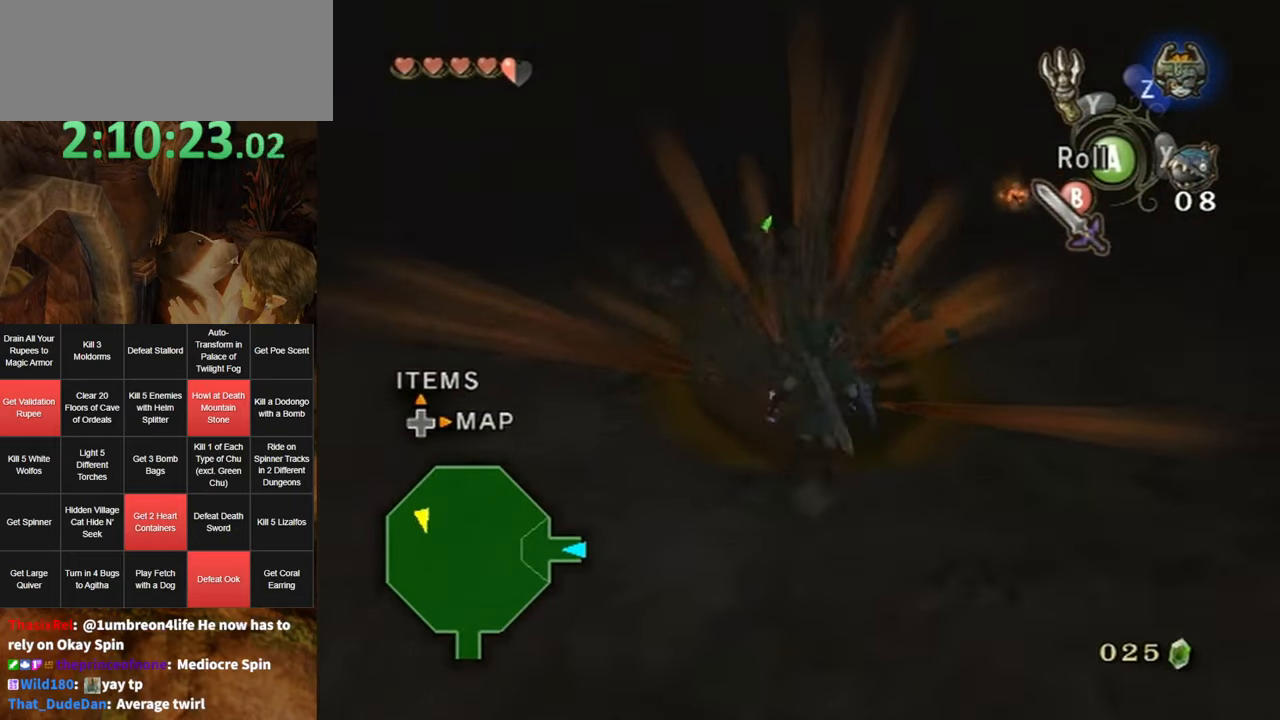
{"buttons": [], "left_stick": "up", "right_stick": "center", "events": [[16, "A", "down"], [50, "left_stick", "up"], [116, "A", "up"], [216, "left_stick", "up-right"], [366, "left_stick", "up"]]}
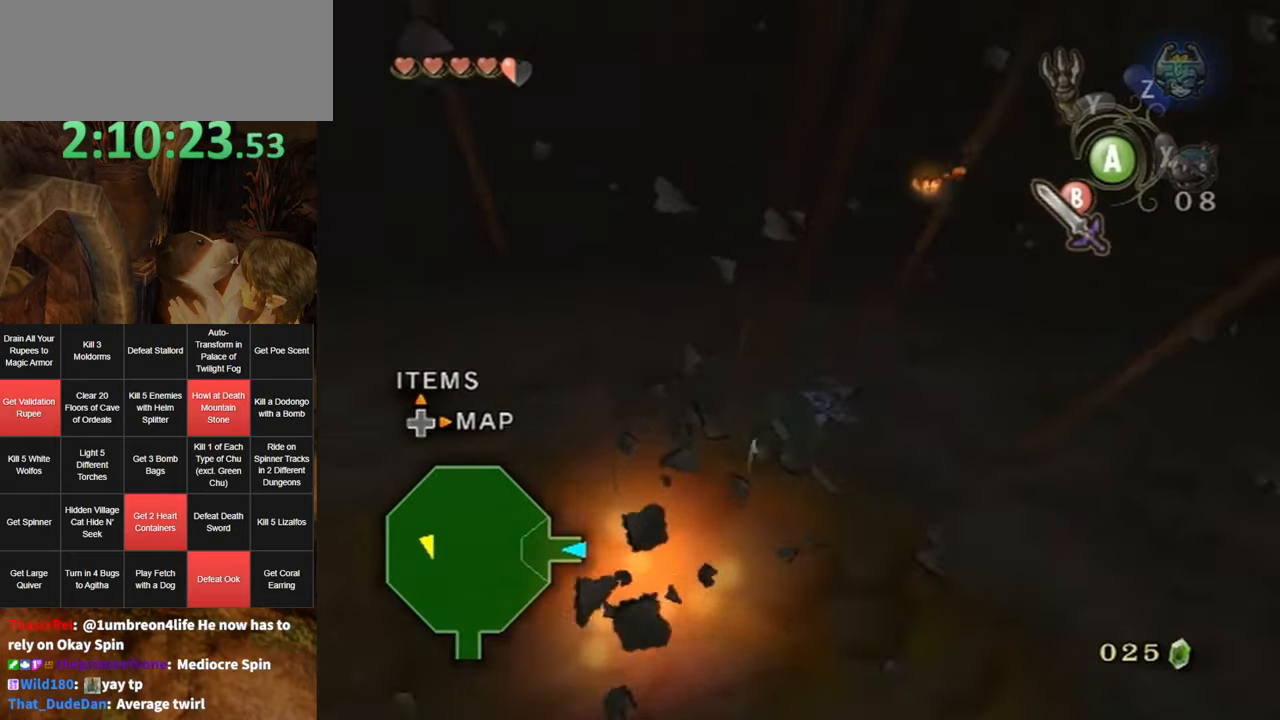
{"buttons": [], "left_stick": "up-right", "right_stick": "center", "events": [[266, "A", "down"], [333, "A", "up"], [383, "A", "down"], [383, "left_stick", "up-right"], [416, "A", "up"]]}
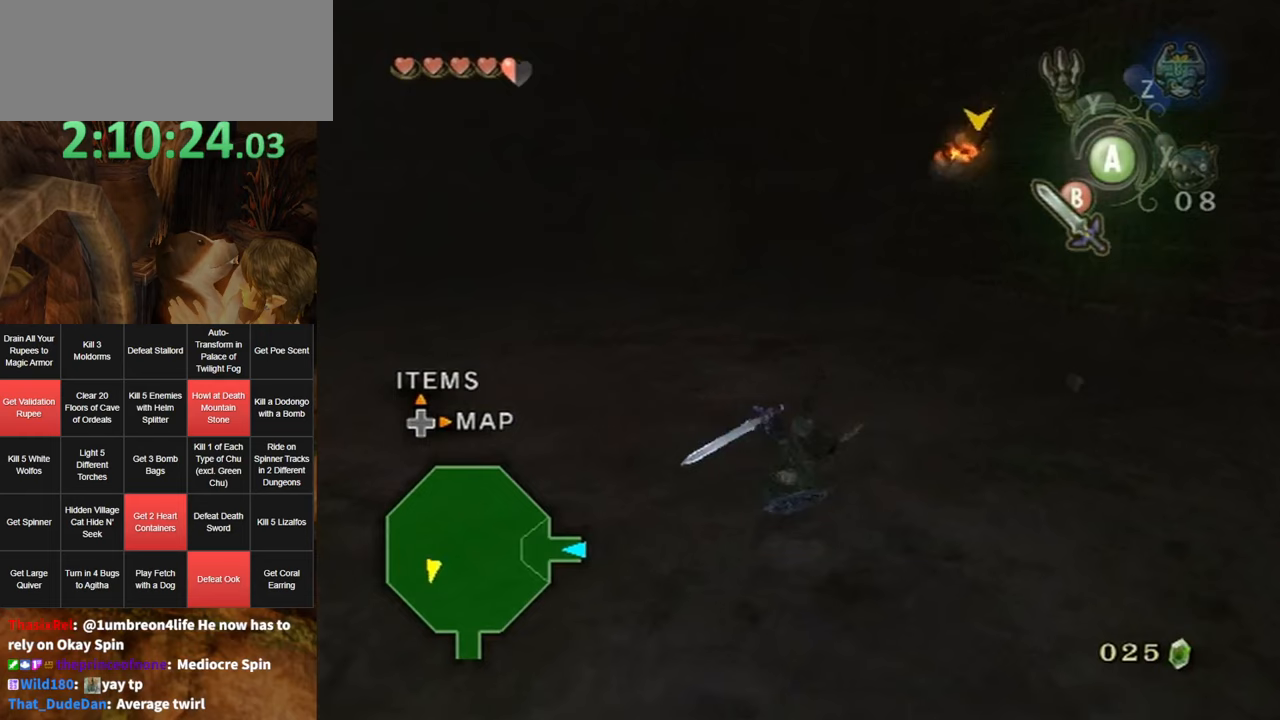
{"buttons": [], "left_stick": "up-right", "right_stick": "center", "events": [[267, "left_stick", "right"], [367, "left_stick", "up-right"]]}
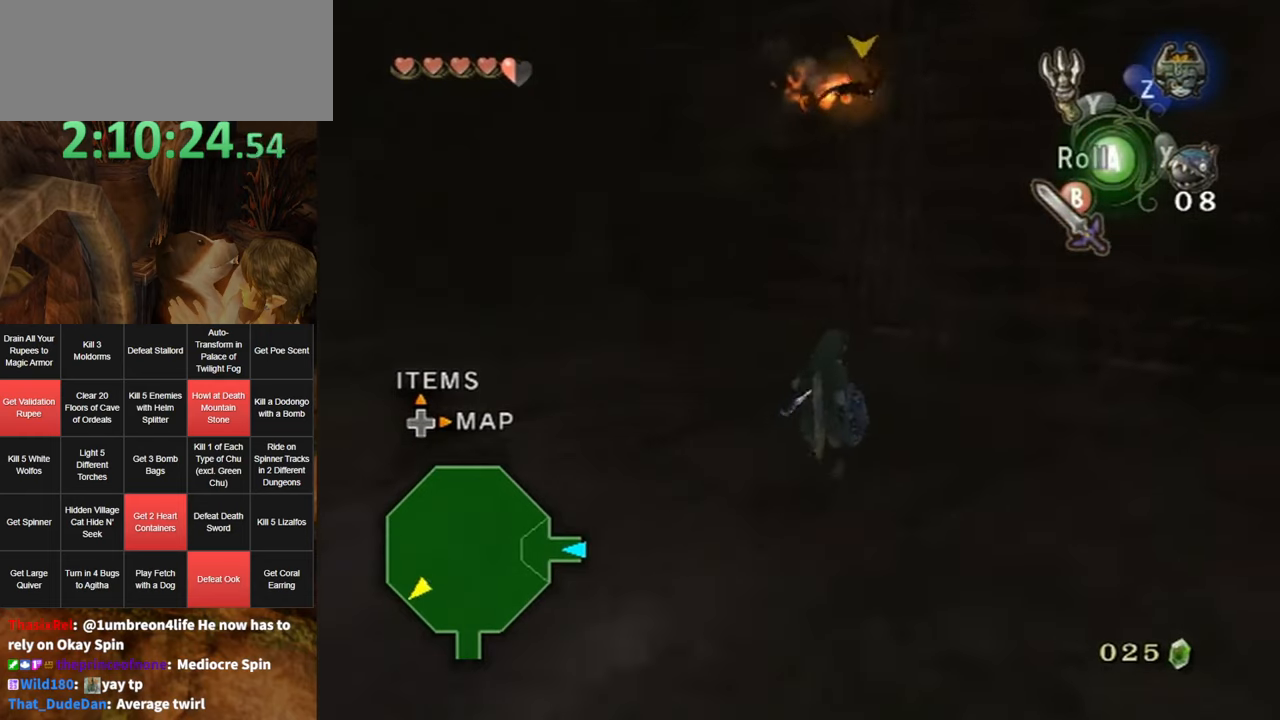
{"buttons": ["L1"], "left_stick": "up-left", "right_stick": "center", "events": [[100, "L1", "down"], [200, "left_stick", "up-left"], [267, "left_stick", "down-left"], [333, "left_stick", "down-right"], [383, "left_stick", "up-right"], [417, "B", "down"], [450, "B", "up"], [450, "left_stick", "up-left"]]}